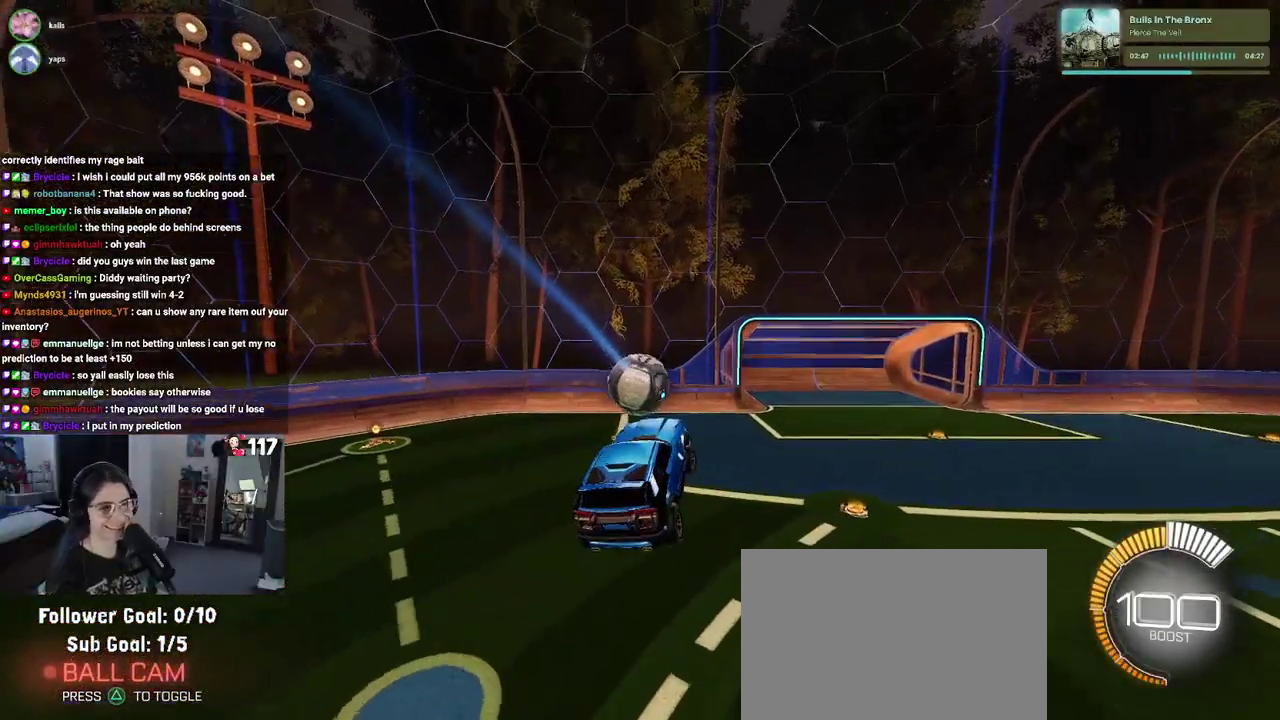
Gameplay with a controller (PlayStation layout); each line is a JSON object with the inputs held at the frame after it. "events" lists button and stick changes between this image and that frame as [ms after this image, input, new state], when the widget could be followed in between. Not read: START.
{"buttons": ["L2"], "left_stick": "center", "right_stick": "center", "events": [[67, "left_stick", "center"], [117, "SQUARE", "up"], [317, "L2", "down"]]}
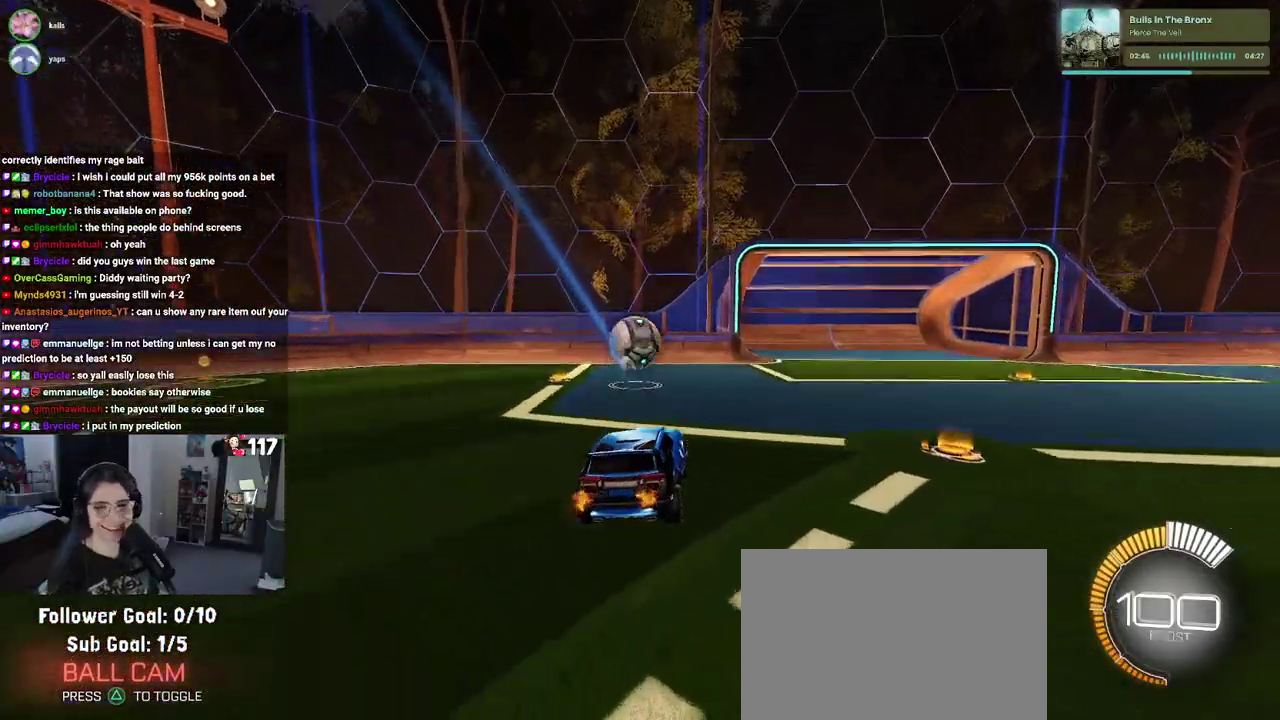
{"buttons": ["L2"], "left_stick": "center", "right_stick": "center", "events": [[67, "left_stick", "right"], [233, "left_stick", "center"]]}
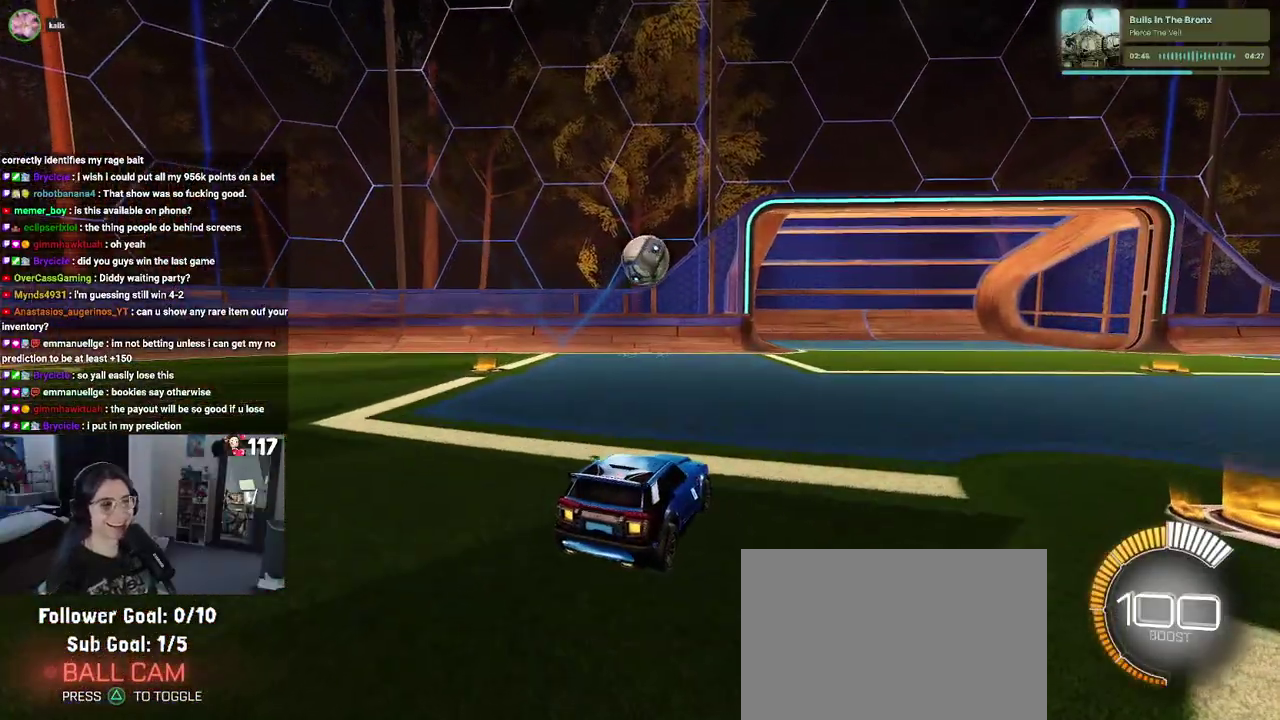
{"buttons": ["R2"], "left_stick": "center", "right_stick": "center", "events": [[483, "L2", "up"], [483, "R2", "down"]]}
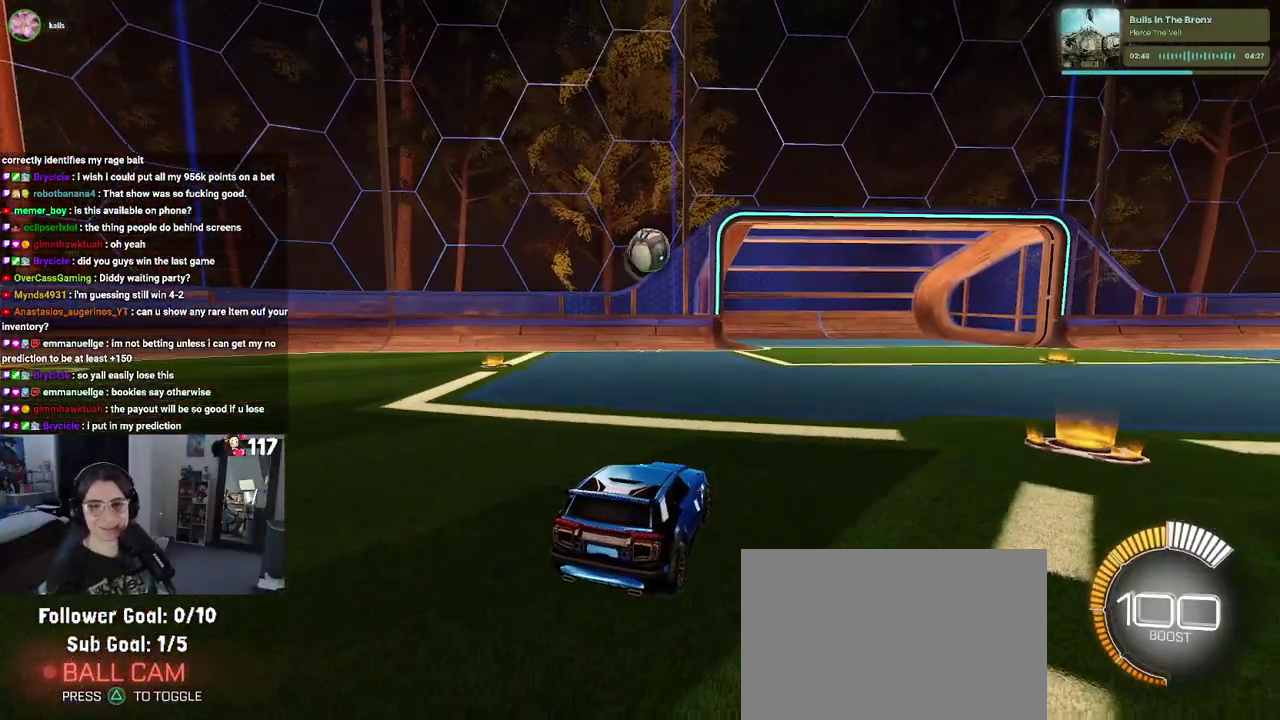
{"buttons": [], "left_stick": "center", "right_stick": "center", "events": [[150, "left_stick", "up-right"], [450, "R2", "up"], [500, "left_stick", "center"]]}
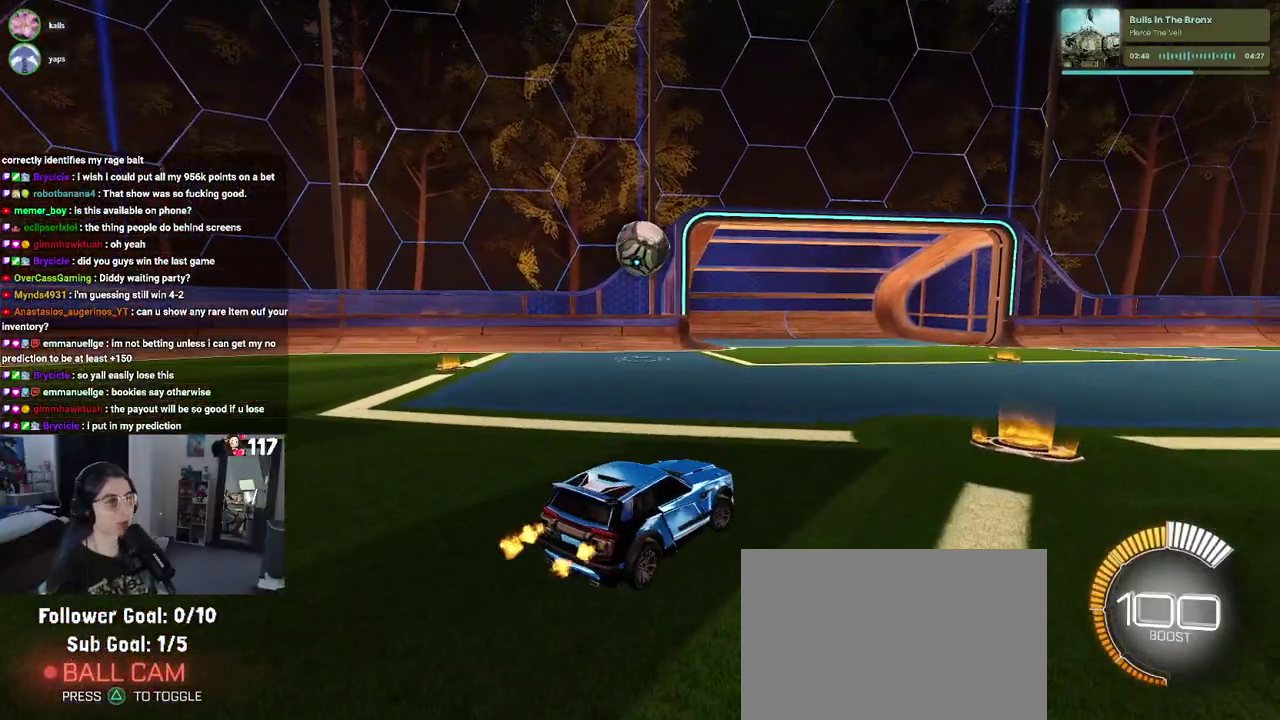
{"buttons": [], "left_stick": "center", "right_stick": "center", "events": [[117, "R2", "down"], [150, "left_stick", "left"], [350, "left_stick", "center"], [483, "R2", "up"]]}
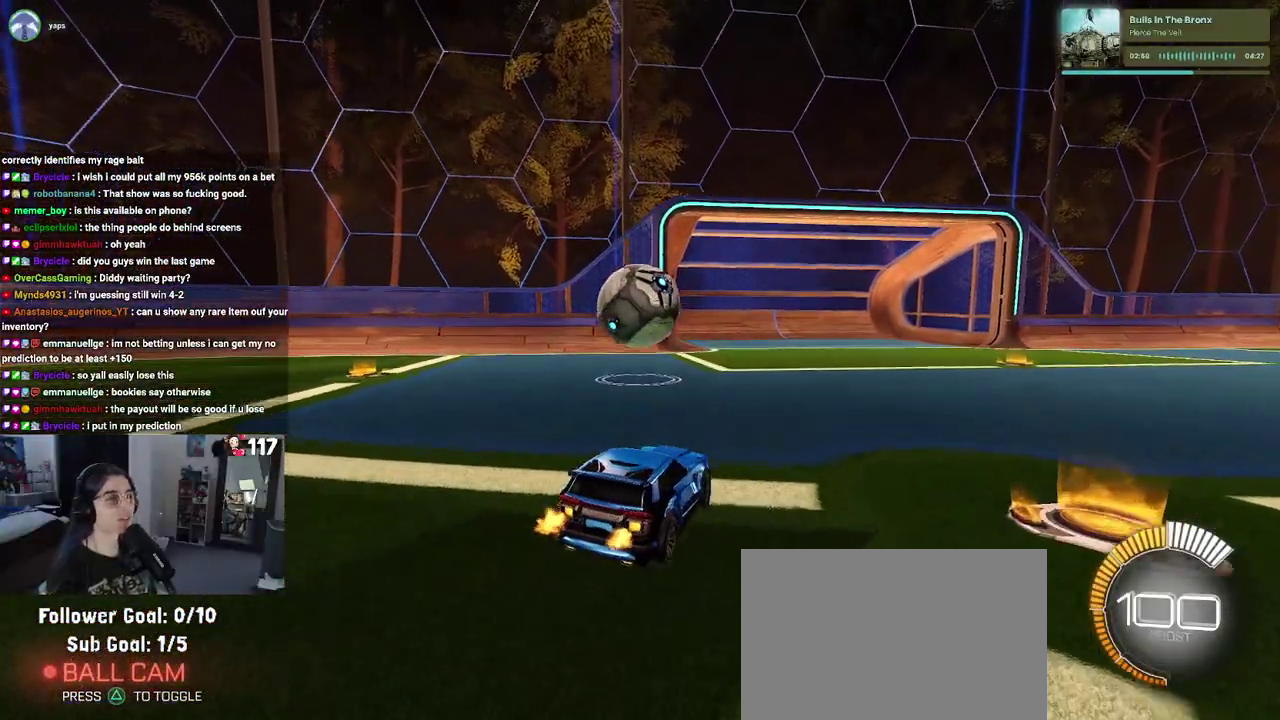
{"buttons": ["R2"], "left_stick": "down-right", "right_stick": "center"}
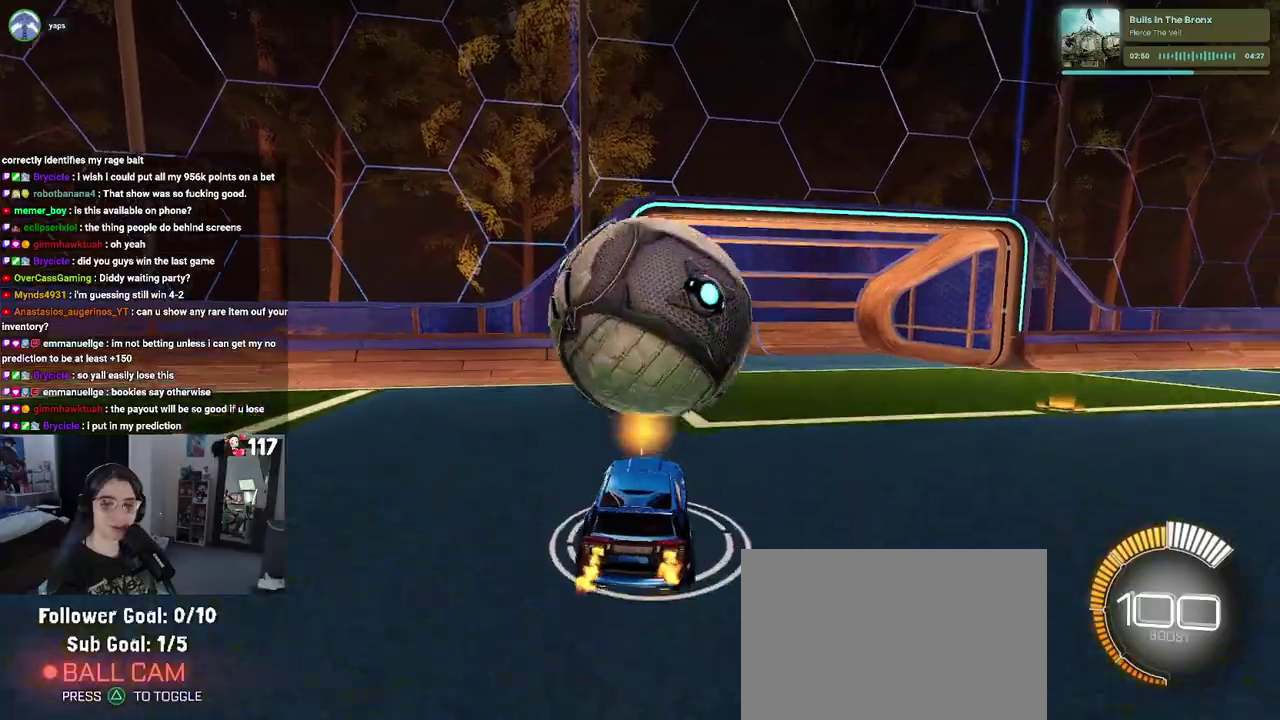
{"buttons": ["L1", "R1", "R2"], "left_stick": "up-right", "right_stick": "center"}
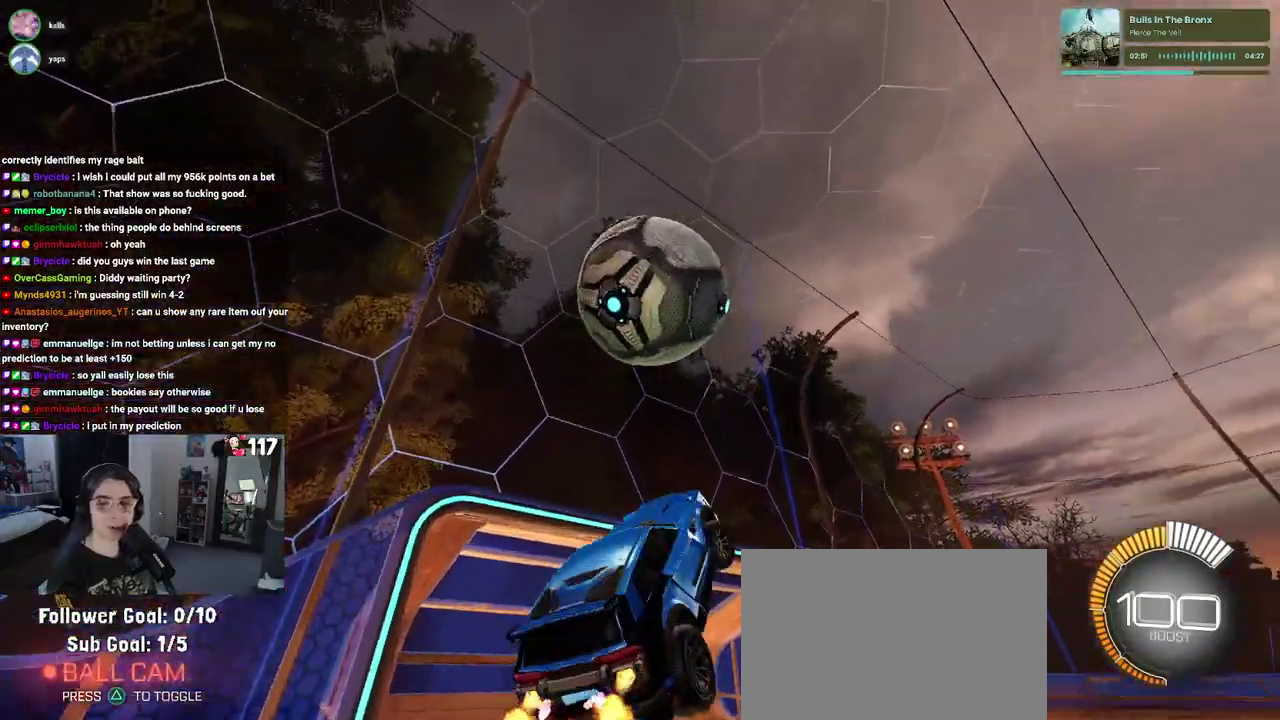
{"buttons": ["L1", "R1", "R2"], "left_stick": "center", "right_stick": "center", "events": [[367, "left_stick", "center"]]}
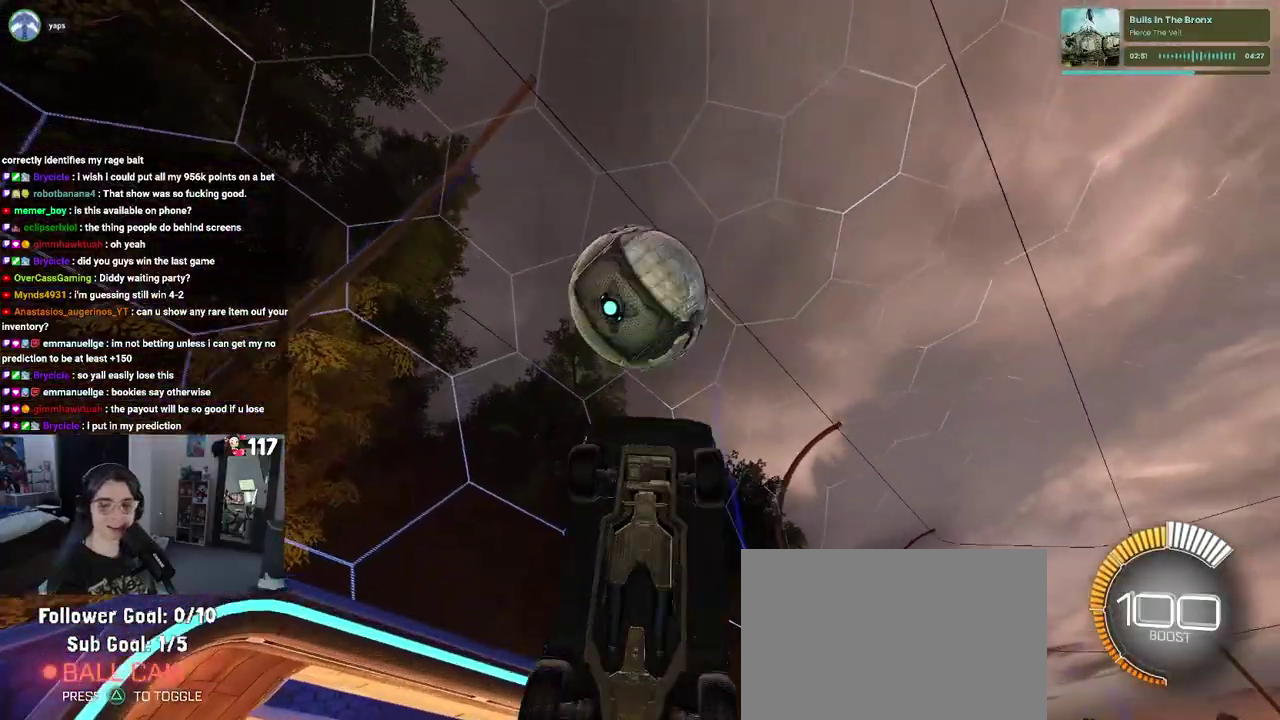
{"buttons": ["R1", "R2"], "left_stick": "up", "right_stick": "center", "events": [[200, "left_stick", "up-right"], [317, "left_stick", "up"], [417, "L1", "up"]]}
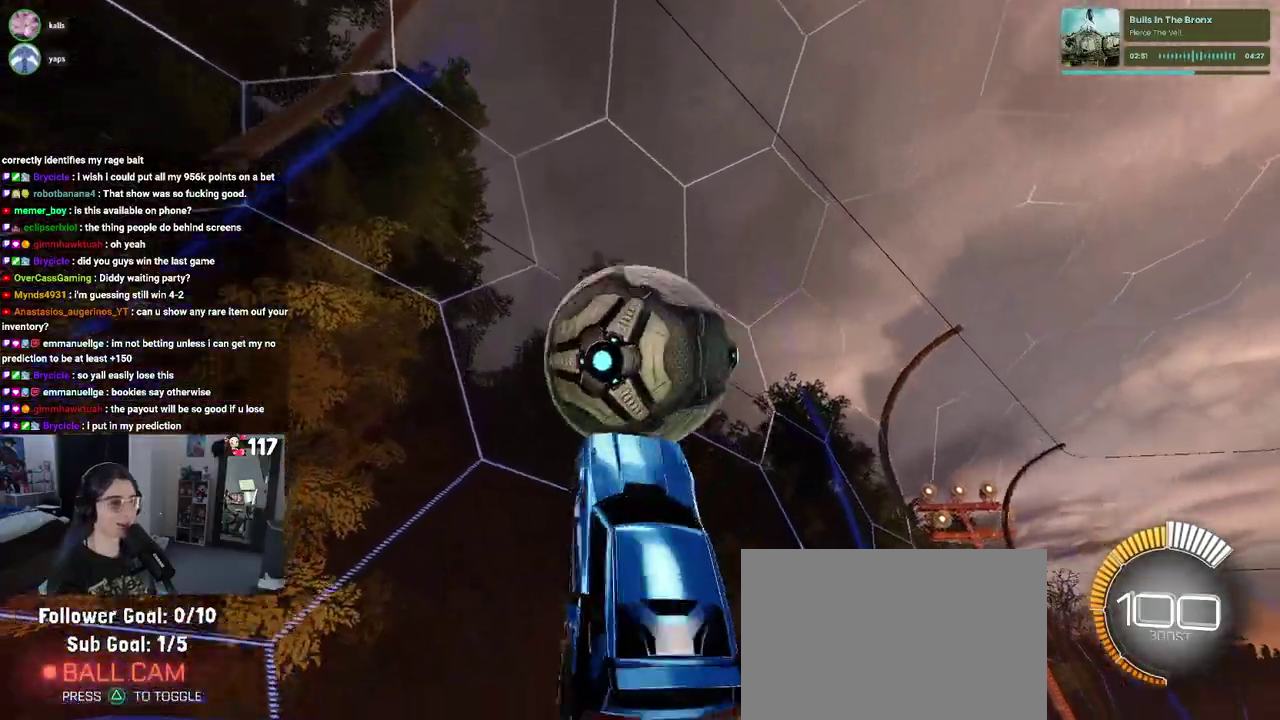
{"buttons": ["SQUARE", "R1", "R2"], "left_stick": "down-right", "right_stick": "center", "events": [[67, "SQUARE", "down"], [217, "left_stick", "up-right"], [300, "left_stick", "right"], [367, "left_stick", "down-right"]]}
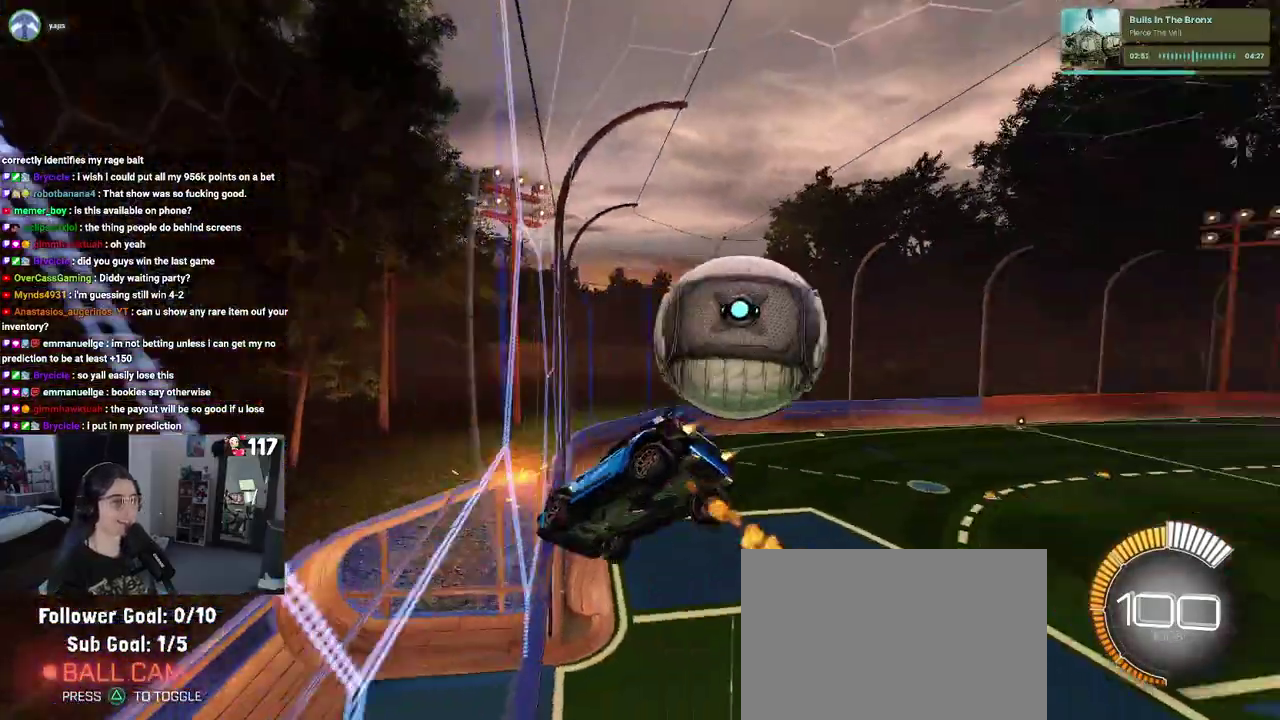
{"buttons": ["CROSS", "SQUARE", "R2"], "left_stick": "center", "right_stick": "center", "events": [[183, "R1", "up"], [200, "left_stick", "center"], [467, "CROSS", "down"]]}
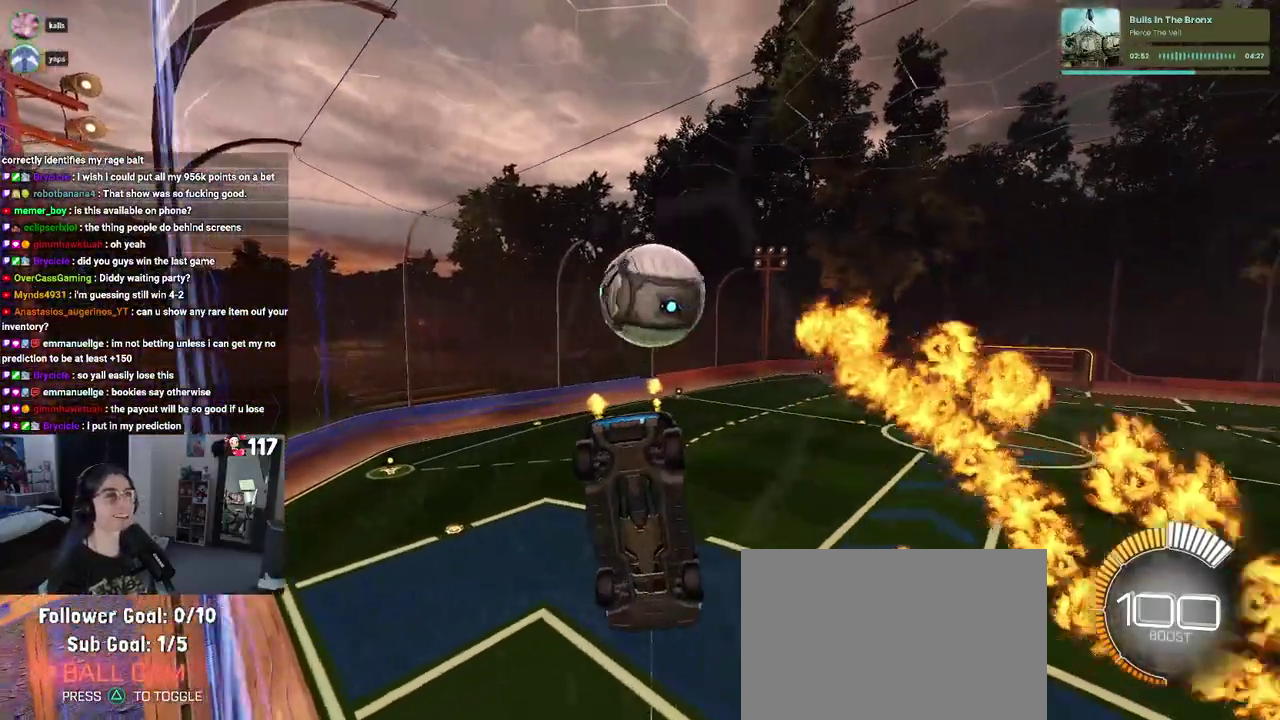
{"buttons": ["SQUARE", "R2"], "left_stick": "center", "right_stick": "center", "events": [[83, "left_stick", "down"], [117, "CROSS", "up"], [133, "left_stick", "down-left"], [383, "left_stick", "center"]]}
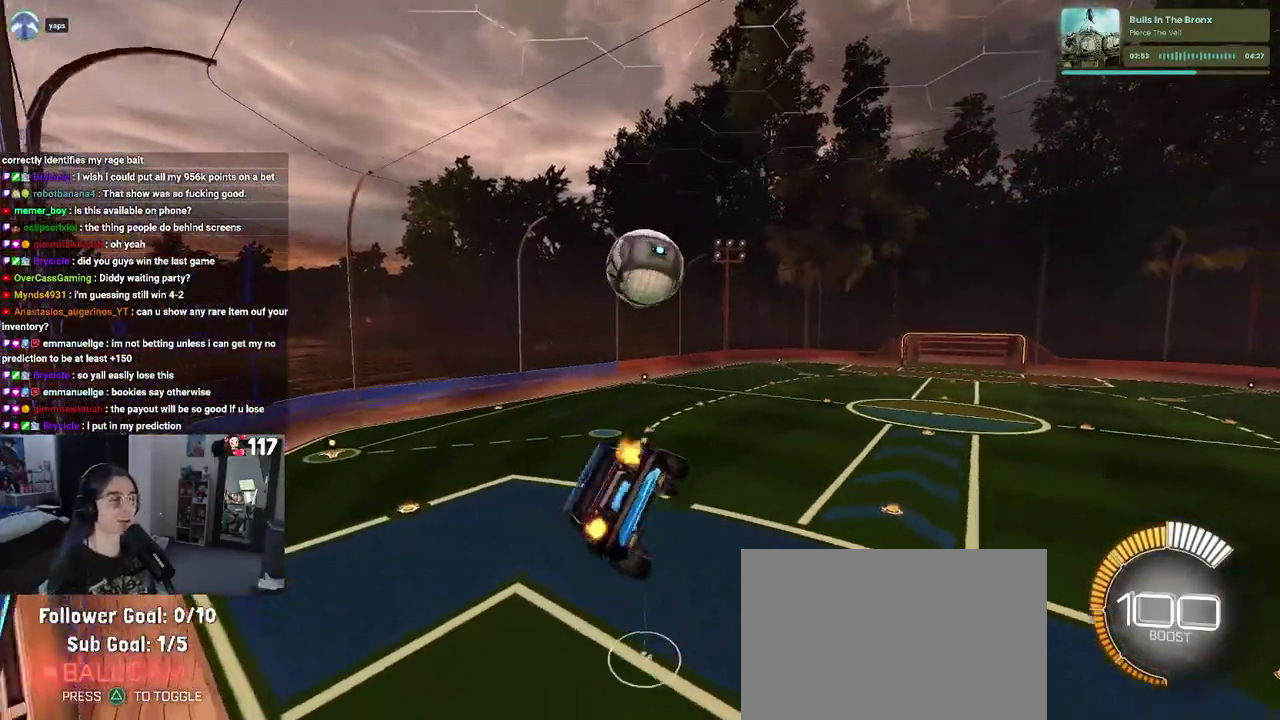
{"buttons": ["SQUARE", "R2"], "left_stick": "center", "right_stick": "center", "events": [[217, "left_stick", "up-right"], [483, "left_stick", "center"]]}
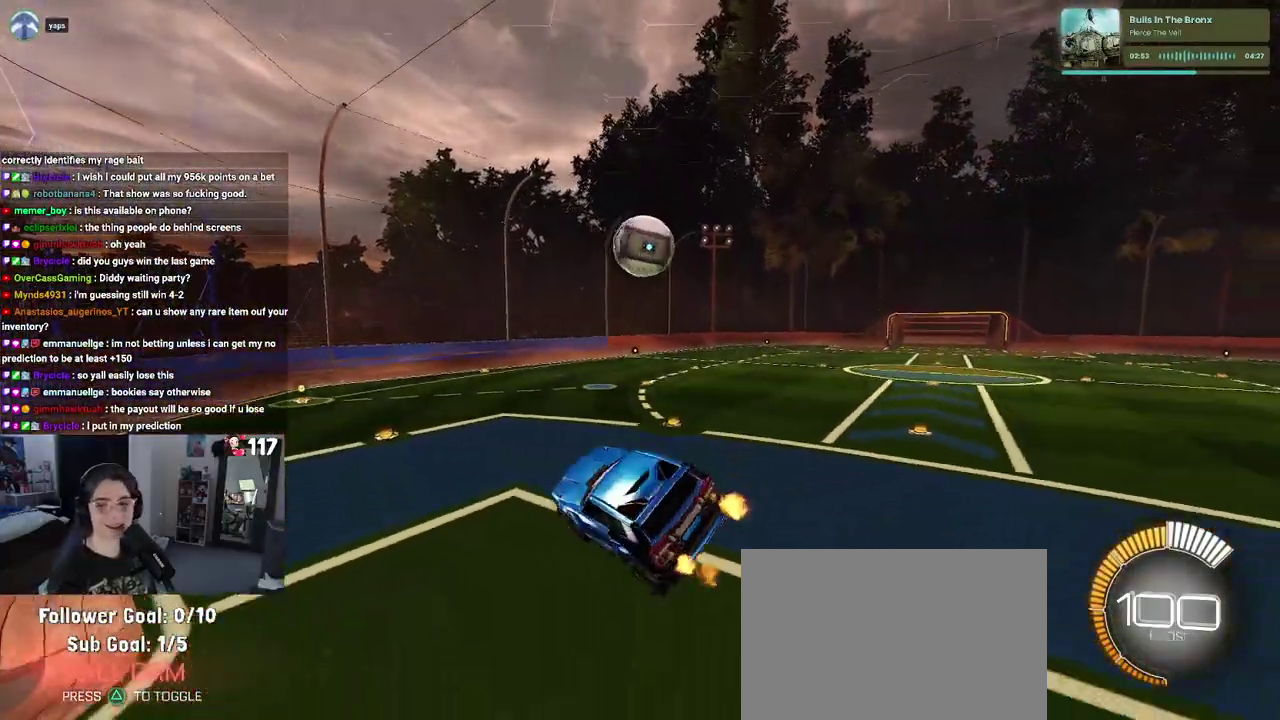
{"buttons": [], "left_stick": "right", "right_stick": "center", "events": [[67, "SQUARE", "up"], [483, "R2", "up"], [483, "left_stick", "right"]]}
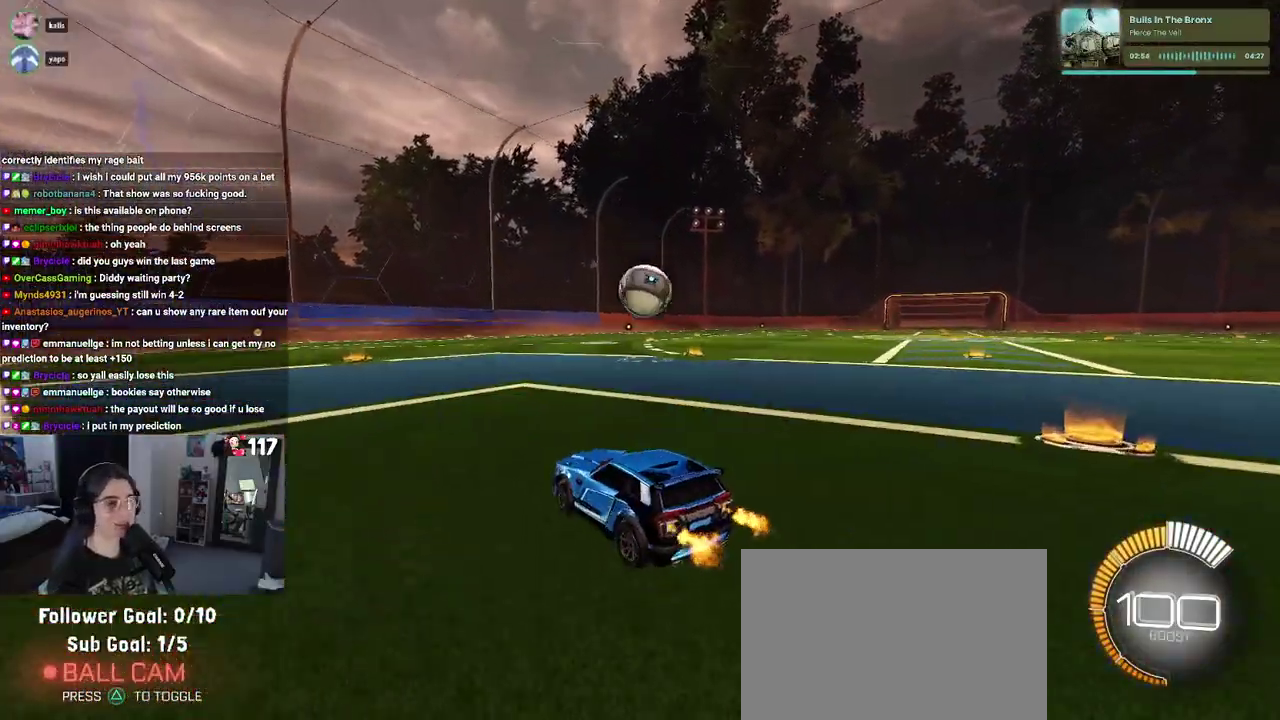
{"buttons": ["R2"], "left_stick": "up-right", "right_stick": "center", "events": [[183, "R2", "down"], [417, "left_stick", "up-right"]]}
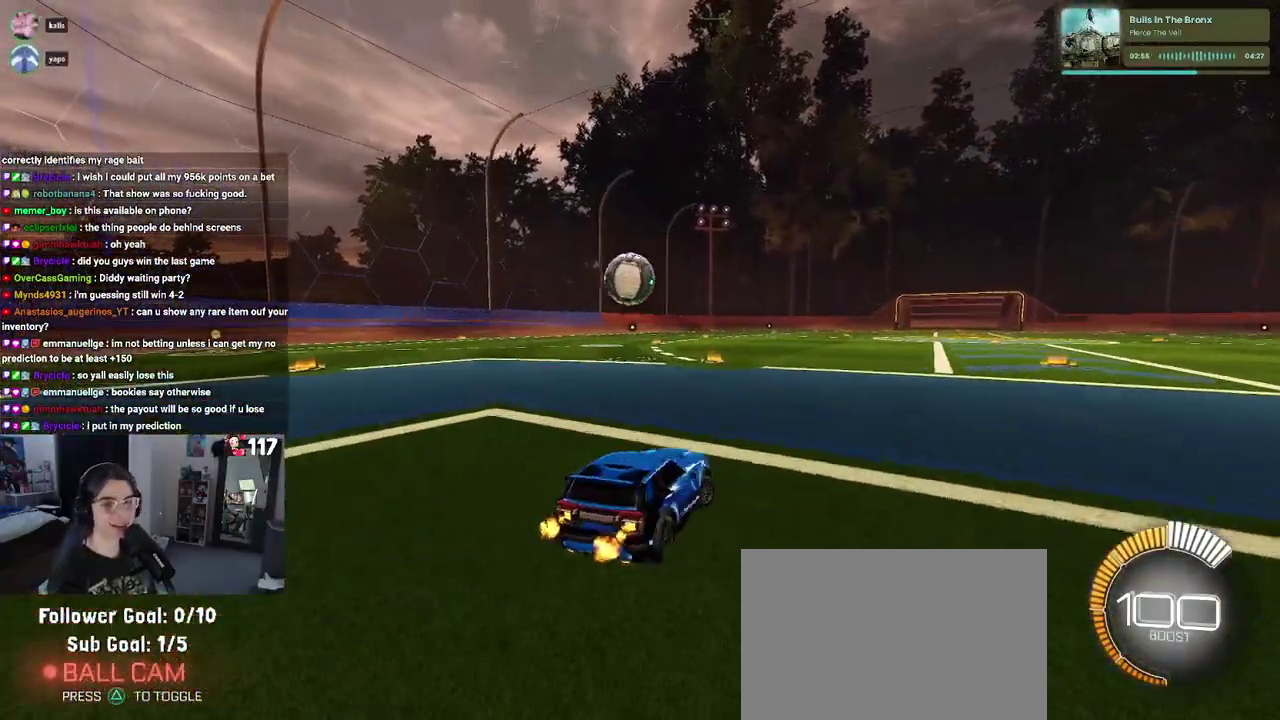
{"buttons": ["R2"], "left_stick": "center", "right_stick": "center", "events": [[33, "left_stick", "right"], [283, "left_stick", "up-right"], [333, "left_stick", "up"], [467, "left_stick", "center"]]}
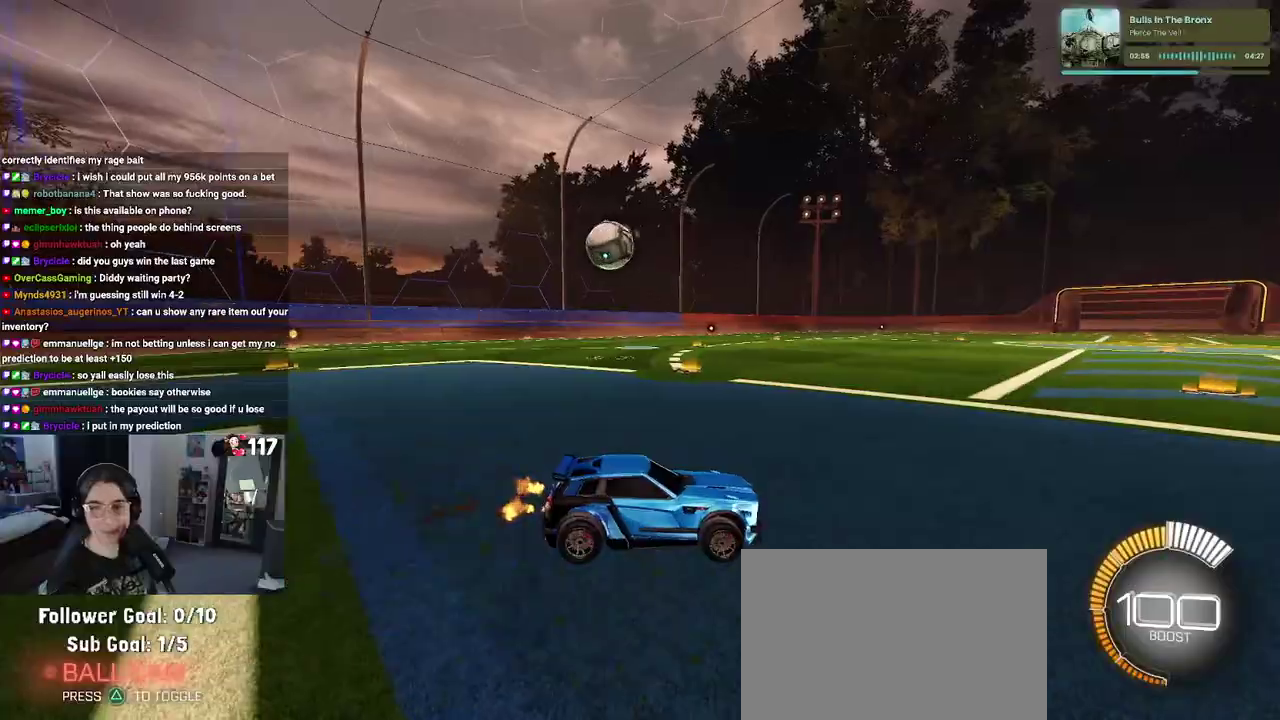
{"buttons": ["R2"], "left_stick": "left", "right_stick": "center", "events": [[133, "left_stick", "up-left"], [367, "left_stick", "left"]]}
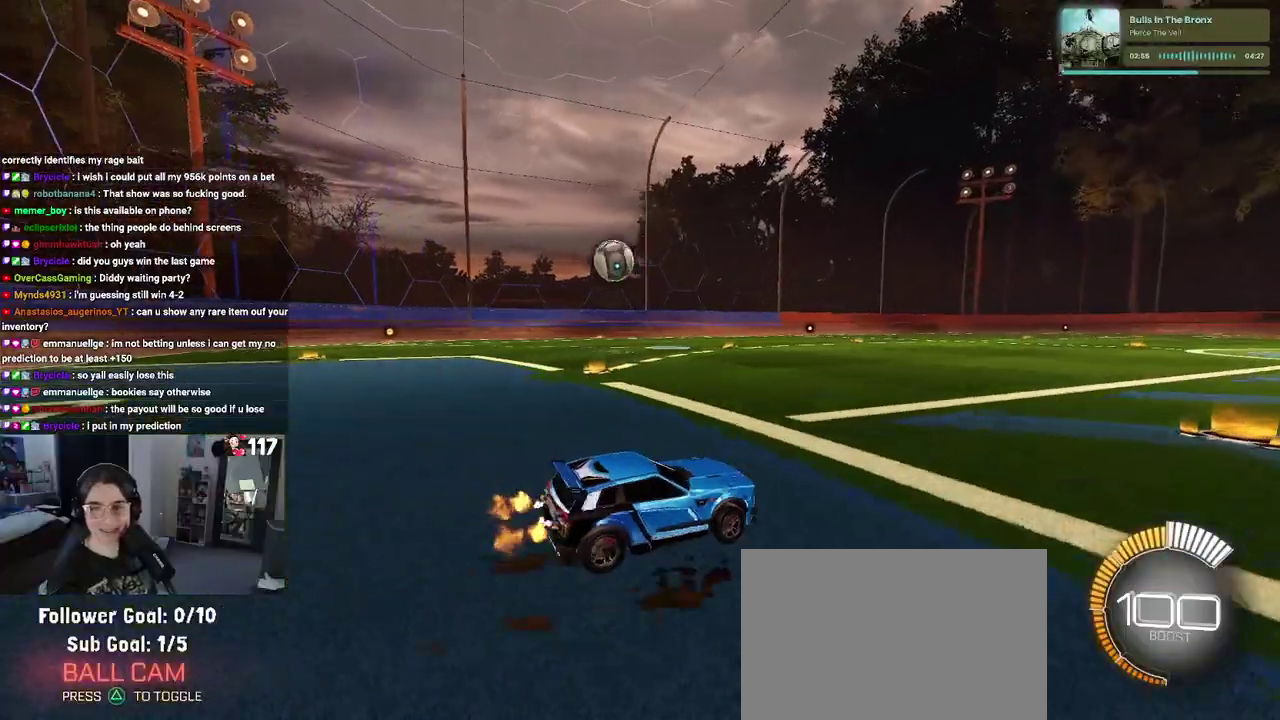
{"buttons": ["R2"], "left_stick": "center", "right_stick": "center", "events": [[367, "left_stick", "center"]]}
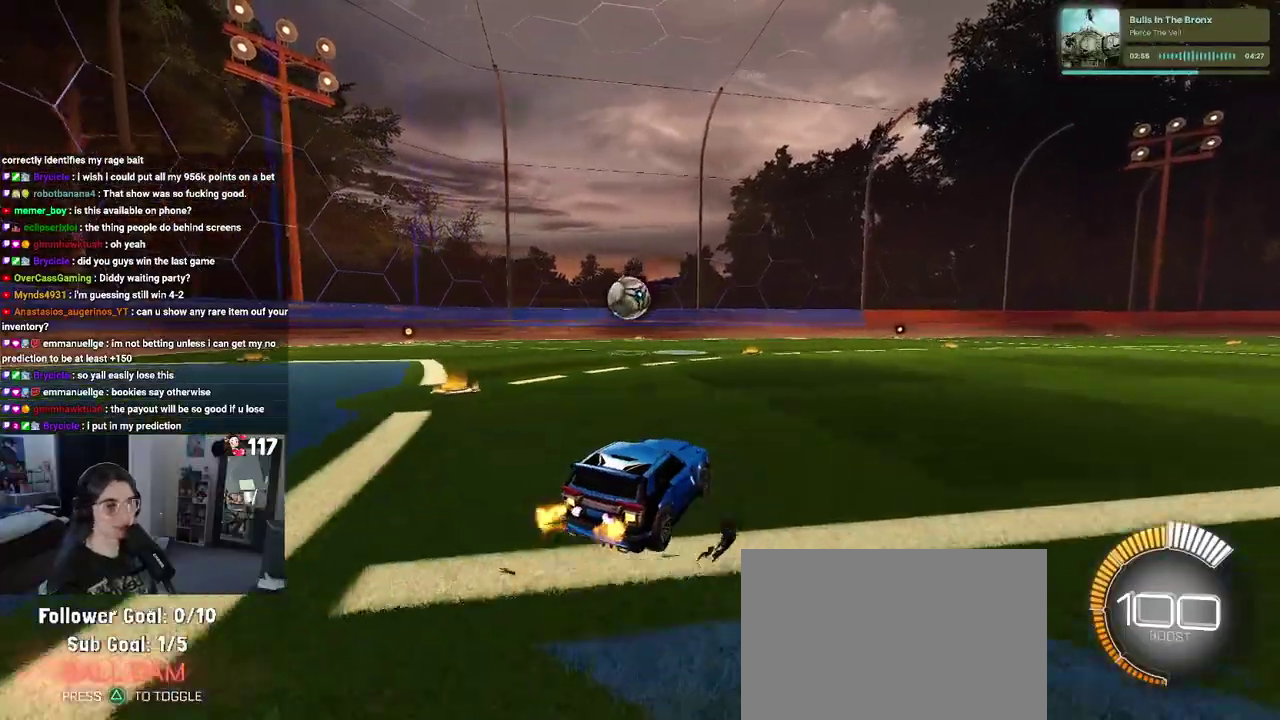
{"buttons": ["R2"], "left_stick": "center", "right_stick": "center", "events": [[183, "left_stick", "left"], [300, "left_stick", "center"]]}
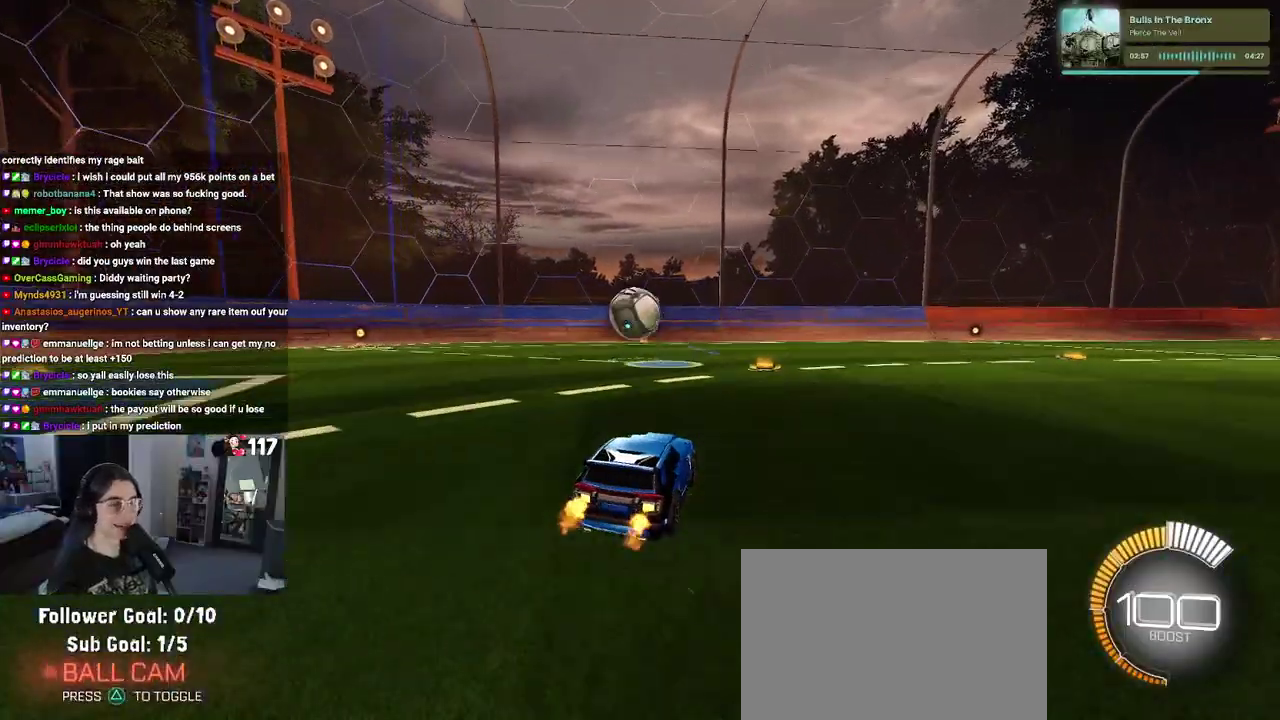
{"buttons": ["R2"], "left_stick": "center", "right_stick": "center", "events": [[167, "CROSS", "down"], [167, "left_stick", "down"], [300, "CROSS", "up"], [367, "left_stick", "center"]]}
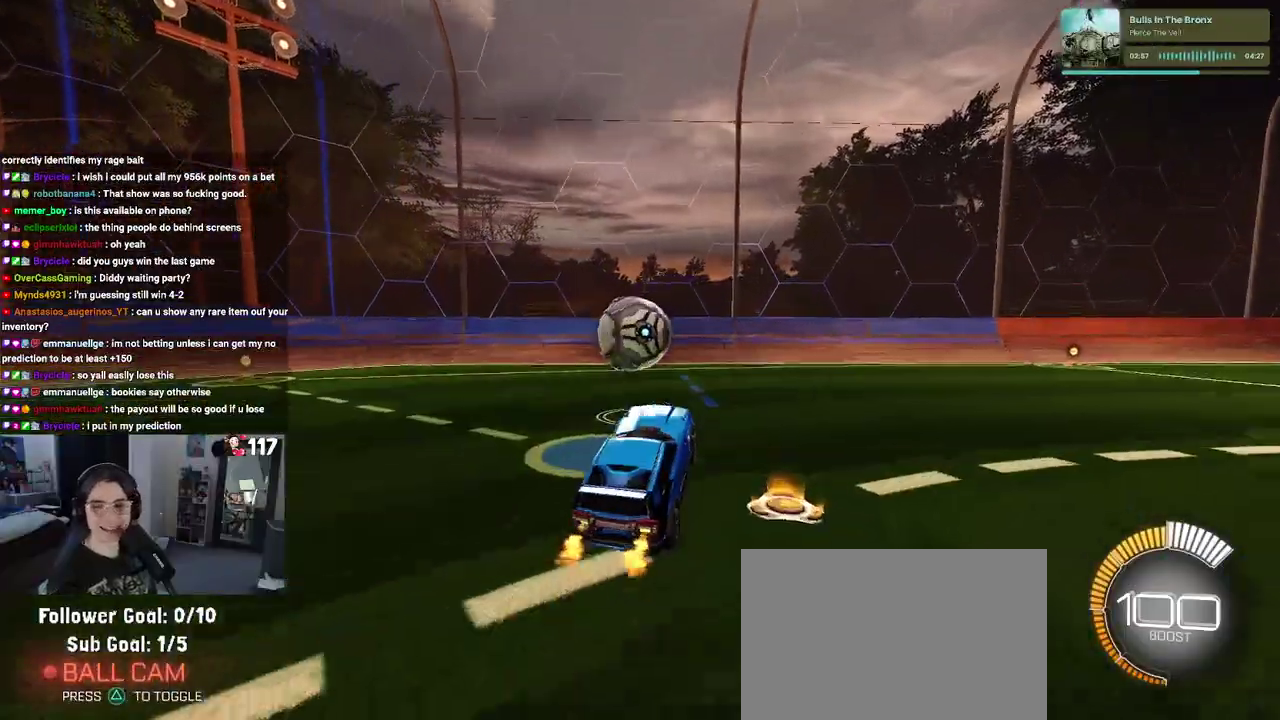
{"buttons": ["R2"], "left_stick": "down", "right_stick": "center", "events": [[150, "left_stick", "up-left"], [167, "CROSS", "down"], [317, "CROSS", "up"], [333, "left_stick", "down"]]}
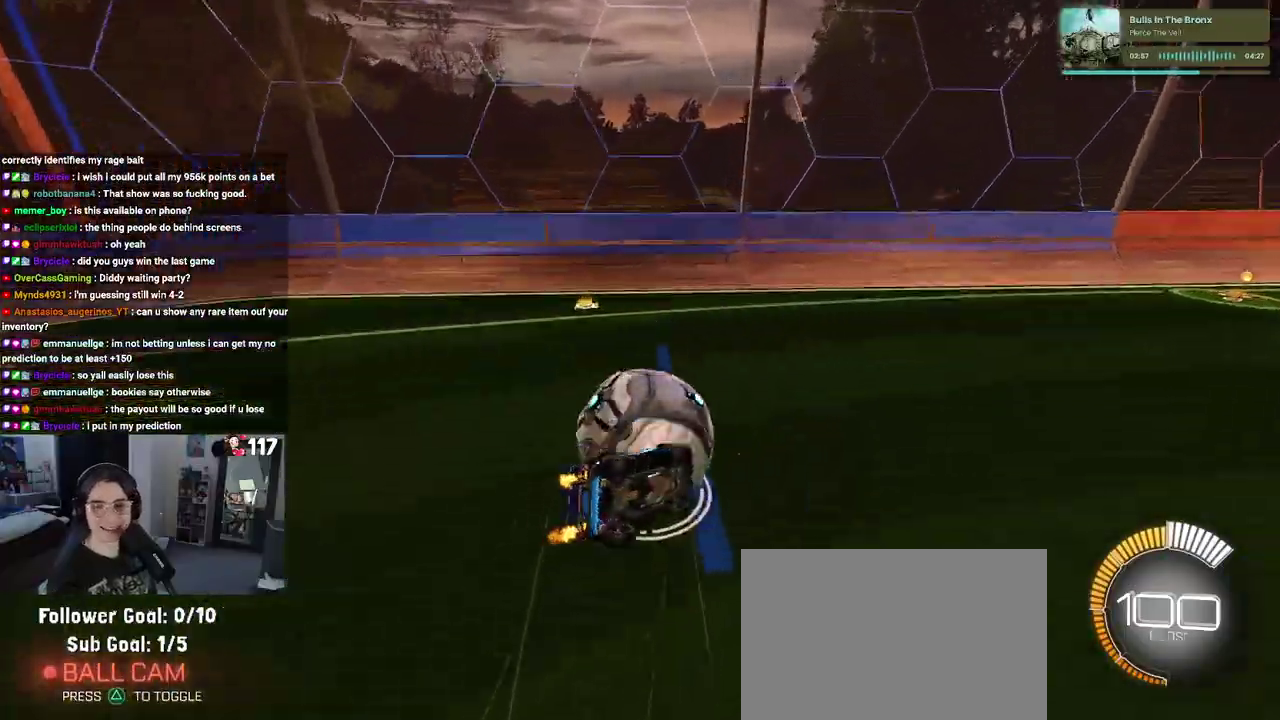
{"buttons": ["SQUARE", "R2"], "left_stick": "down-left", "right_stick": "center", "events": [[100, "left_stick", "down-left"], [150, "SQUARE", "down"], [150, "left_stick", "left"], [467, "left_stick", "down-left"]]}
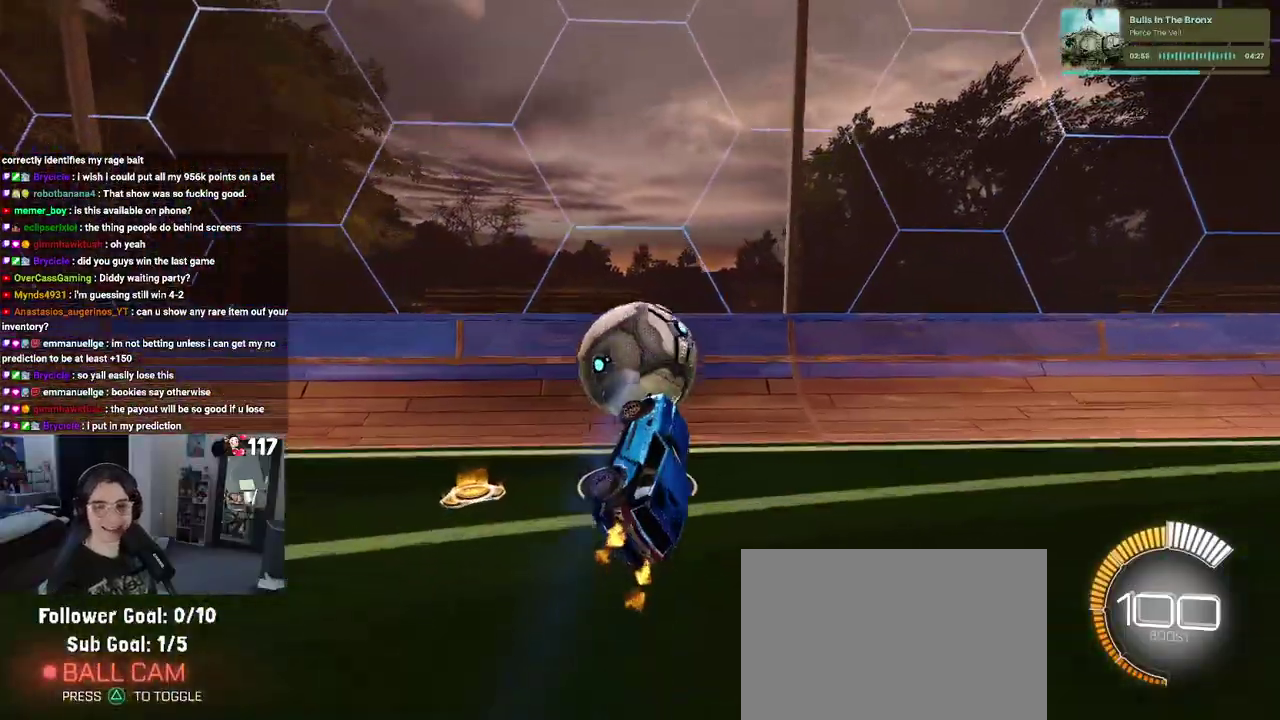
{"buttons": ["R2"], "left_stick": "up-right", "right_stick": "center", "events": [[50, "SQUARE", "up"], [50, "left_stick", "center"], [317, "left_stick", "up-right"]]}
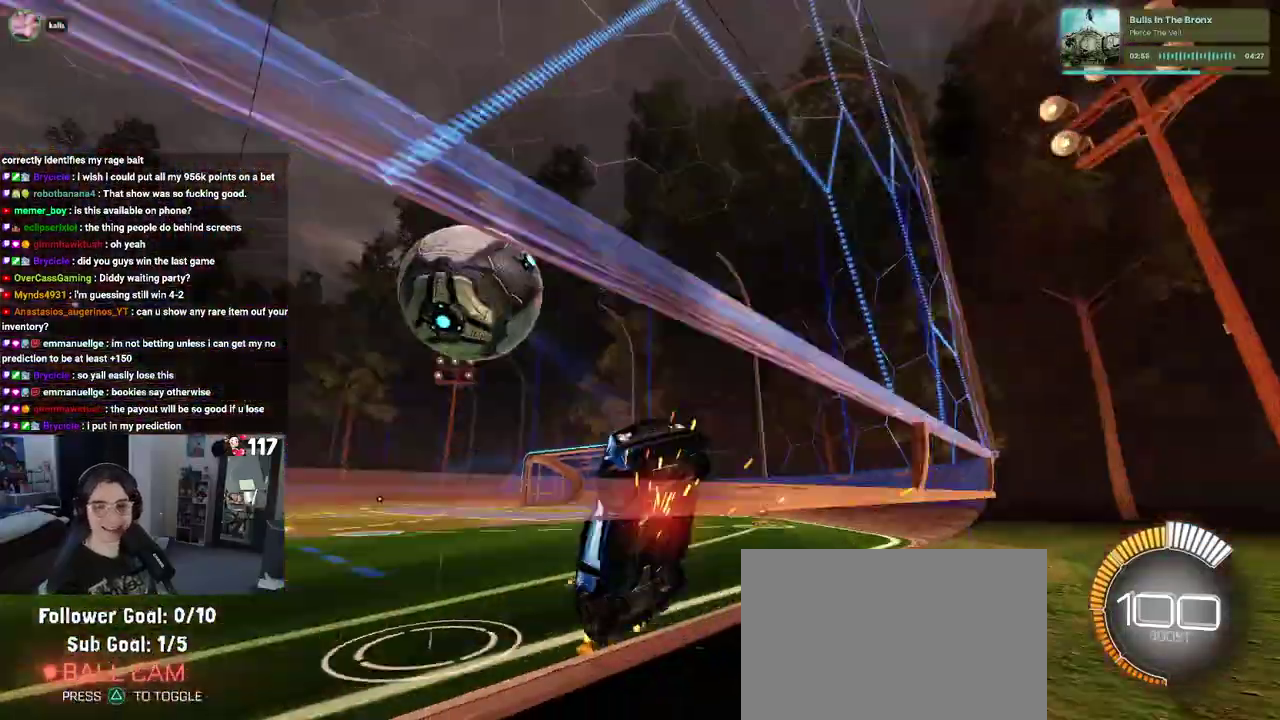
{"buttons": ["R2"], "left_stick": "right", "right_stick": "center", "events": [[133, "SQUARE", "down"], [167, "left_stick", "right"], [317, "SQUARE", "up"]]}
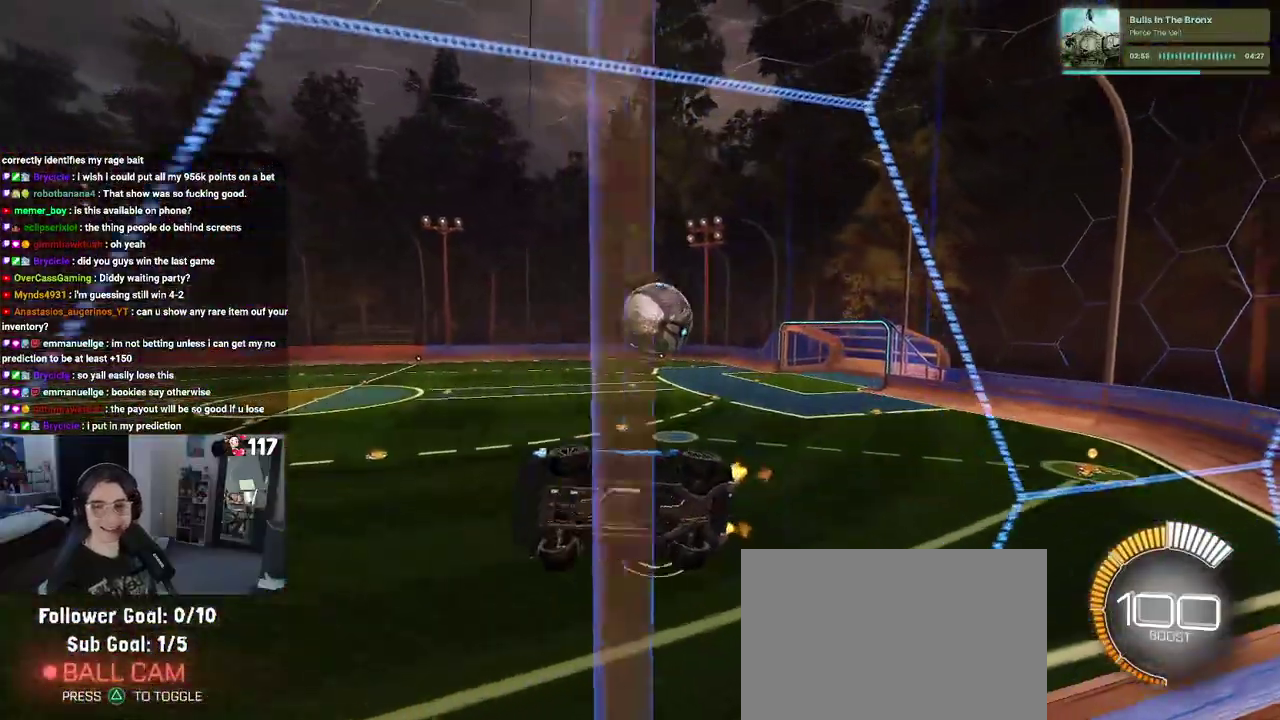
{"buttons": ["R2"], "left_stick": "left", "right_stick": "center", "events": [[233, "left_stick", "center"], [300, "left_stick", "left"]]}